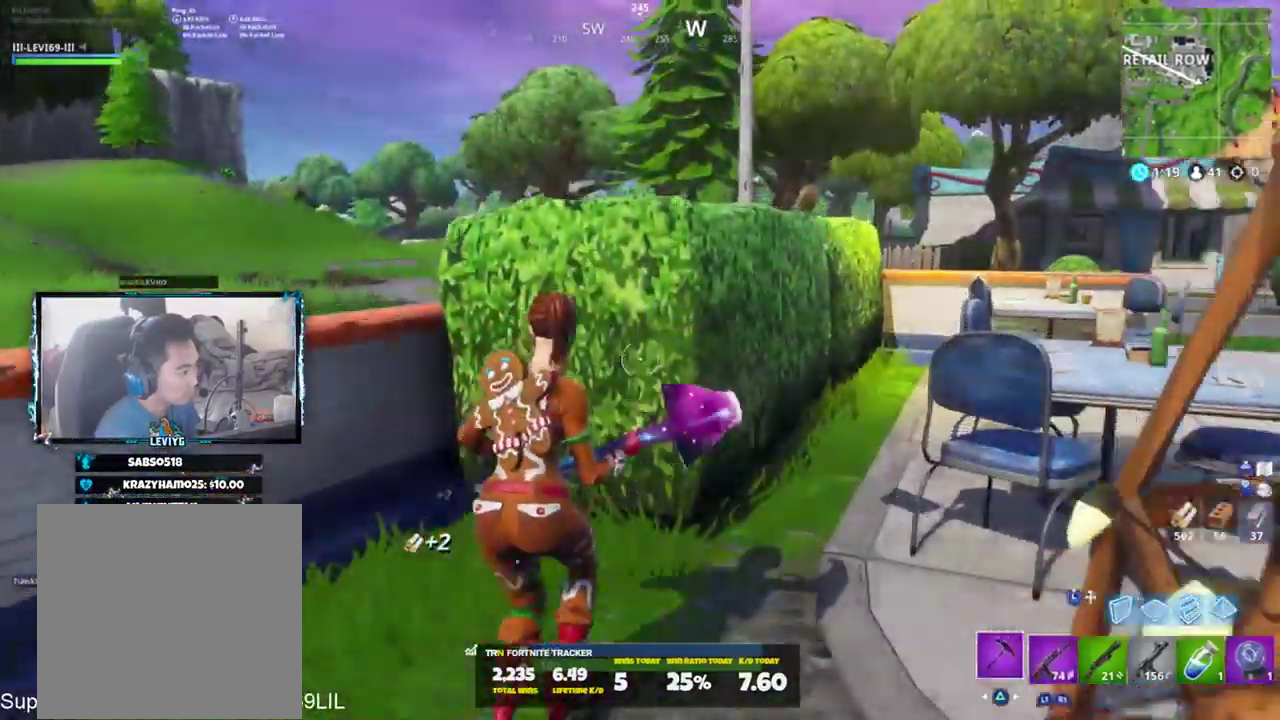
Gameplay with a controller (PlayStation layout); each line is a JSON object with the inputs held at the frame after it. "events" lists button and stick changes between this image and that frame as [ms after this image, input, new state], when the widget could be followed in between.
{"buttons": ["R2"], "left_stick": "up", "right_stick": "down-right", "events": [[33, "R3", "up"], [33, "left_stick", "down-right"], [33, "right_stick", "left"], [167, "R3", "down"], [167, "right_stick", "center"], [233, "R3", "up"], [300, "left_stick", "down-left"], [367, "left_stick", "up-left"], [367, "right_stick", "right"], [417, "right_stick", "down-right"], [434, "left_stick", "up"]]}
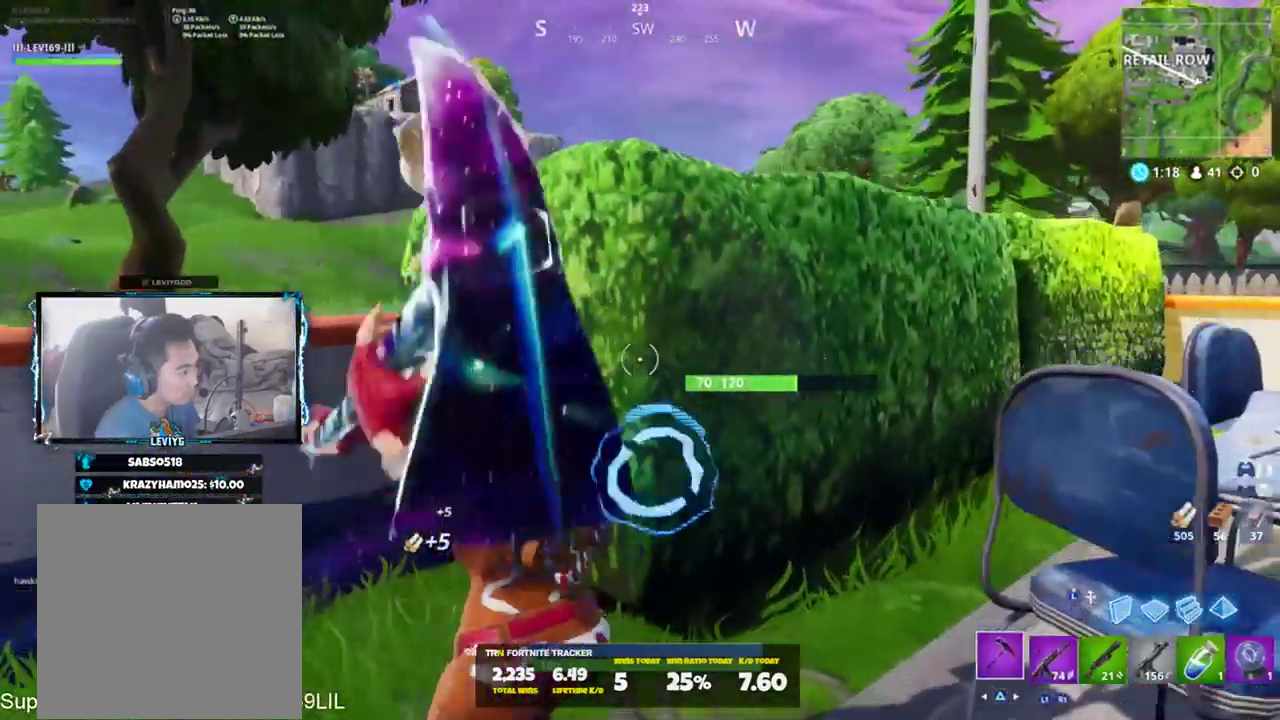
{"buttons": [], "left_stick": "up-right", "right_stick": "center", "events": [[167, "right_stick", "center"], [200, "R1", "down"], [234, "right_stick", "up"], [267, "R1", "up"], [301, "R2", "up"], [401, "right_stick", "center"], [434, "TRIANGLE", "down"], [451, "left_stick", "up-right"], [501, "TRIANGLE", "up"]]}
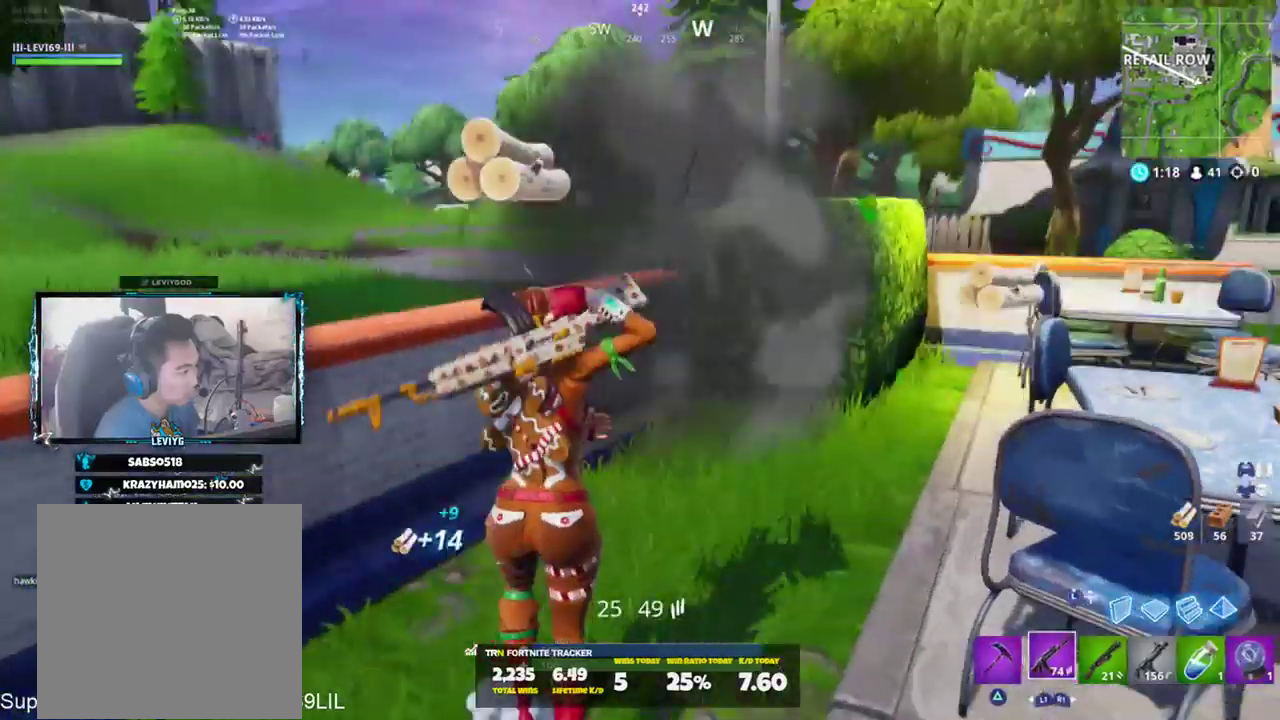
{"buttons": ["R2"], "left_stick": "up-right", "right_stick": "center", "events": [[133, "R3", "down"], [233, "R3", "up"], [267, "right_stick", "right"], [400, "right_stick", "up"], [434, "R2", "down"], [500, "right_stick", "center"]]}
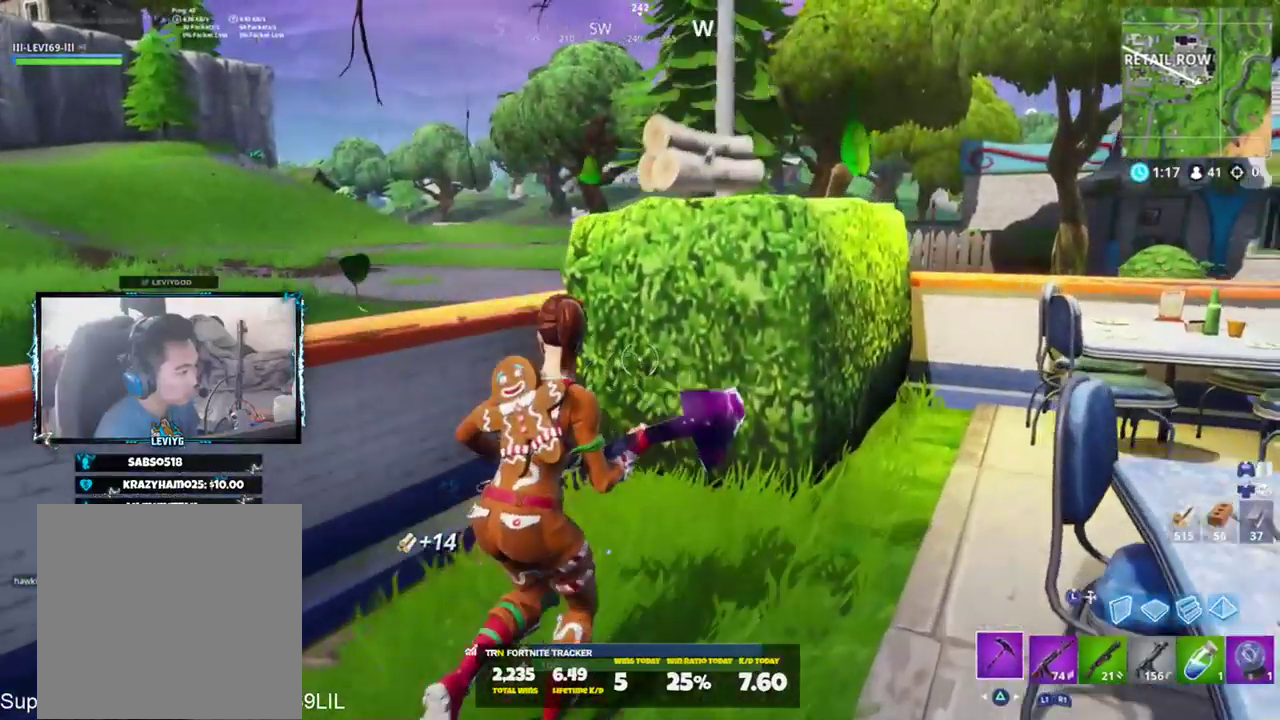
{"buttons": ["R2"], "left_stick": "left", "right_stick": "center", "events": [[134, "right_stick", "left"], [184, "left_stick", "down-right"], [384, "left_stick", "left"], [451, "right_stick", "center"]]}
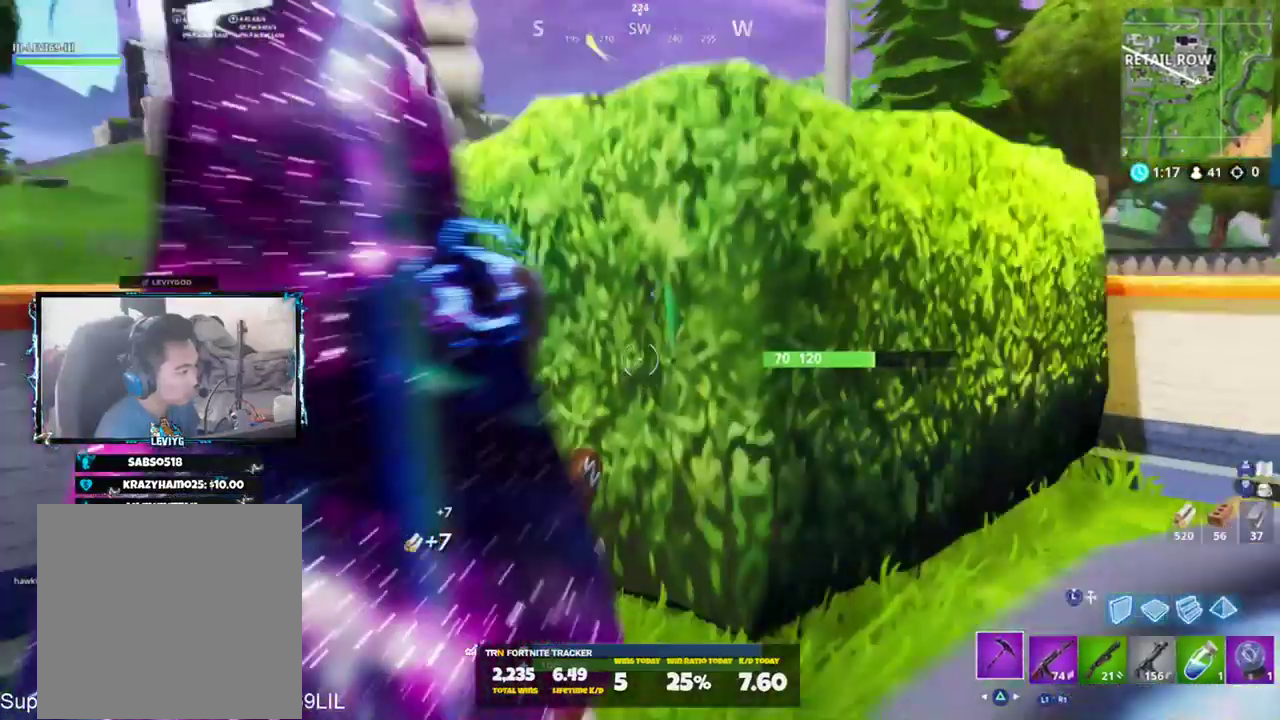
{"buttons": ["CROSS"], "left_stick": "up-right", "right_stick": "left", "events": [[16, "left_stick", "up-left"], [83, "right_stick", "down"], [150, "right_stick", "left"], [217, "R1", "down"], [333, "R1", "up"], [367, "R2", "up"], [367, "left_stick", "up"], [467, "CROSS", "down"], [467, "left_stick", "up-right"]]}
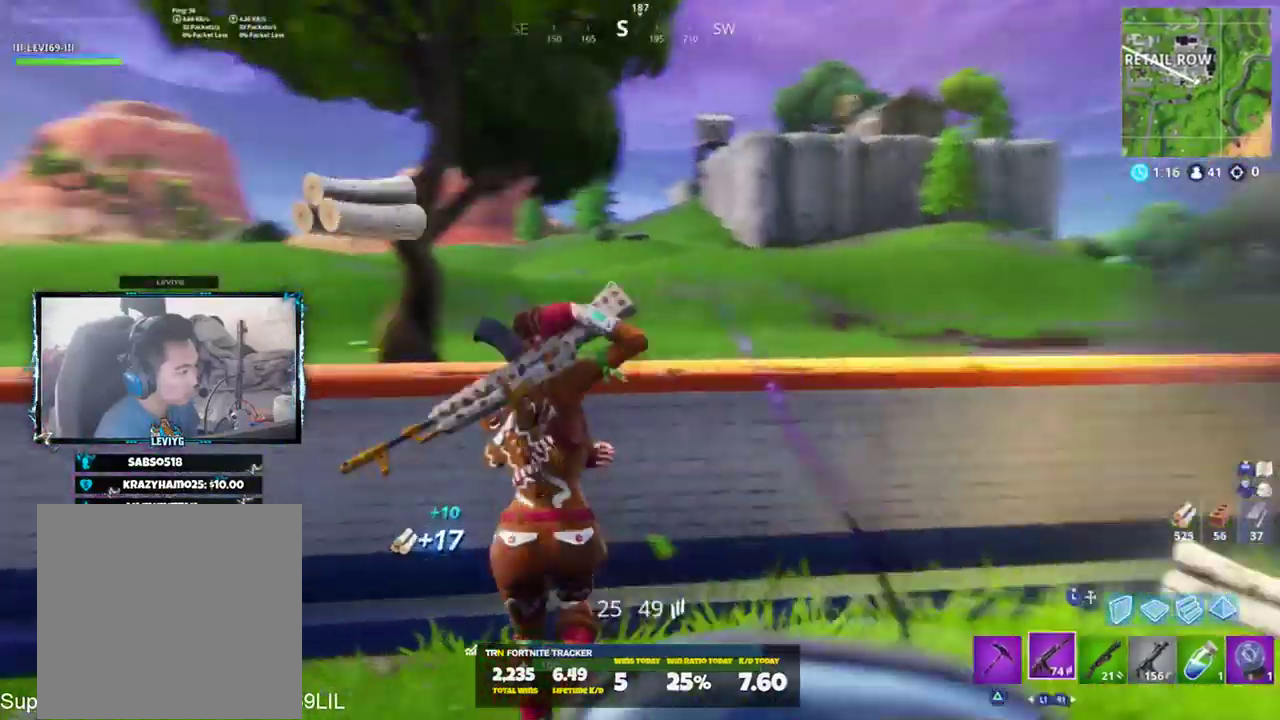
{"buttons": [], "left_stick": "up-right", "right_stick": "right", "events": [[50, "CROSS", "up"], [234, "right_stick", "center"], [301, "TRIANGLE", "down"], [417, "TRIANGLE", "up"], [484, "right_stick", "right"]]}
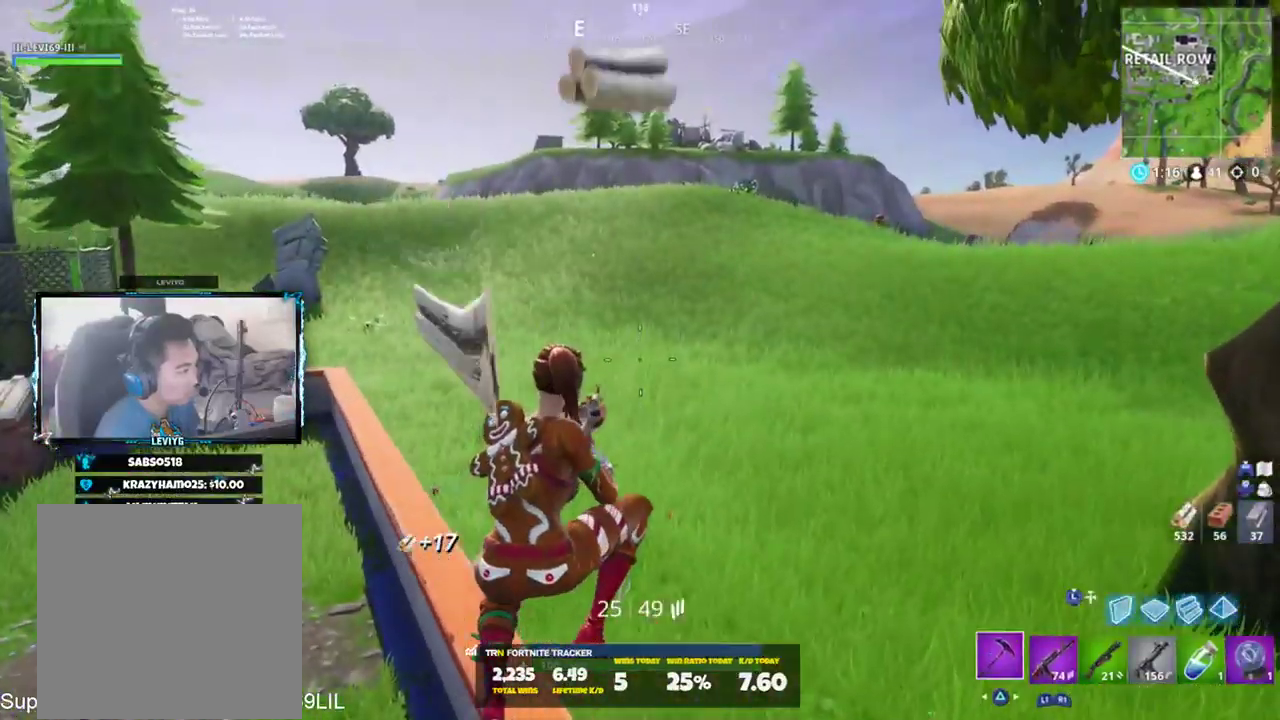
{"buttons": [], "left_stick": "up-right", "right_stick": "center", "events": [[133, "right_stick", "center"], [250, "right_stick", "right"], [384, "right_stick", "center"]]}
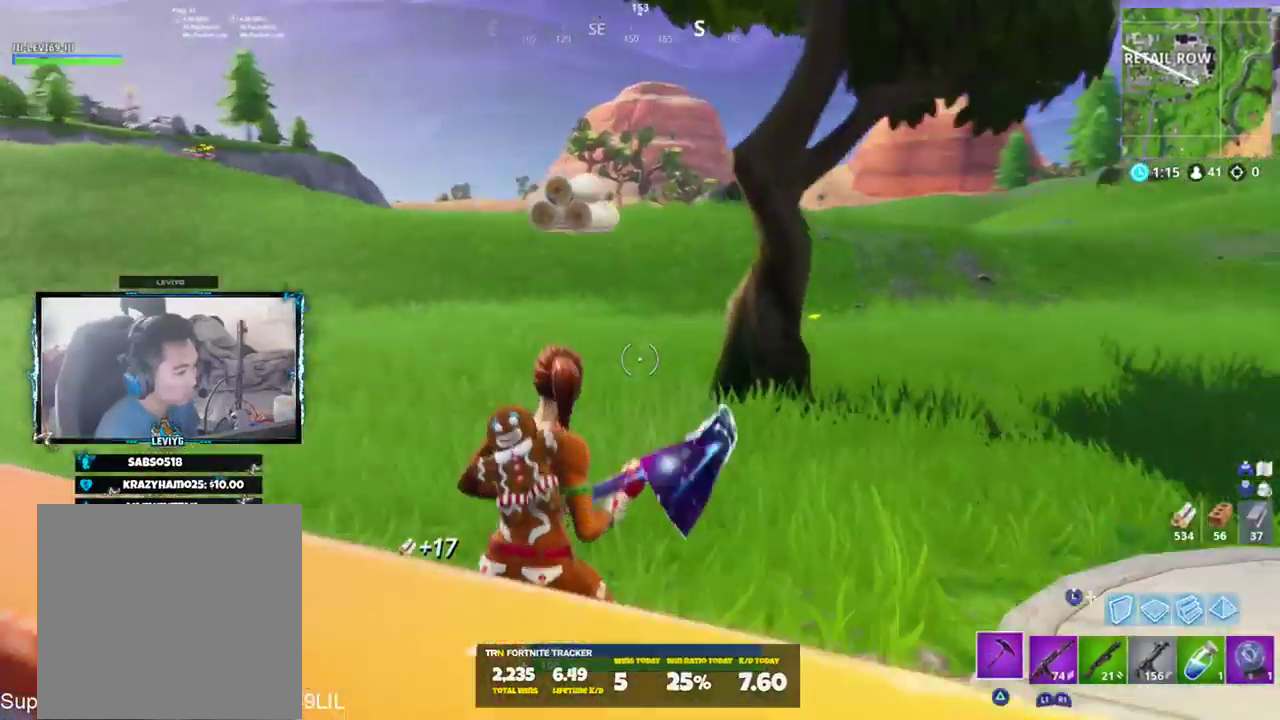
{"buttons": ["R2"], "left_stick": "up-right", "right_stick": "up", "events": [[117, "left_stick", "up"], [251, "left_stick", "up-right"], [451, "R2", "down"], [451, "right_stick", "up"]]}
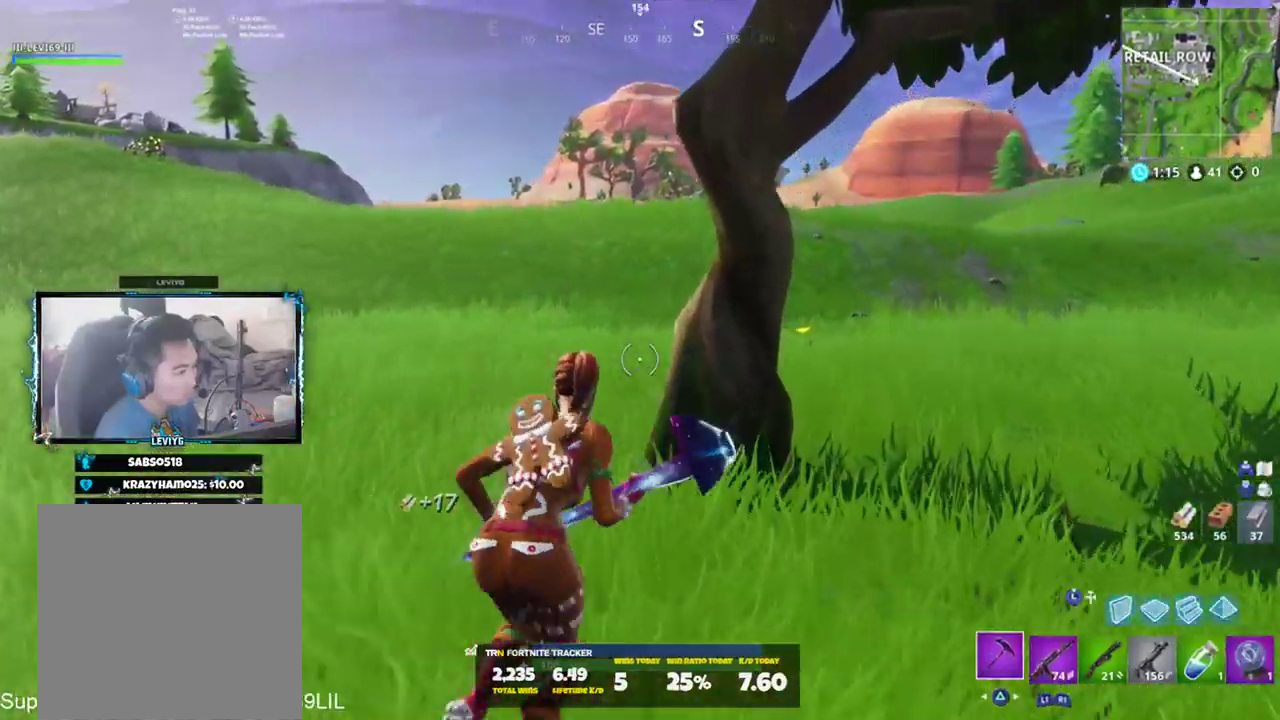
{"buttons": ["R2"], "left_stick": "down-left", "right_stick": "up", "events": [[83, "right_stick", "down-left"], [217, "right_stick", "center"], [283, "left_stick", "down-right"], [283, "right_stick", "up"], [450, "left_stick", "down-left"]]}
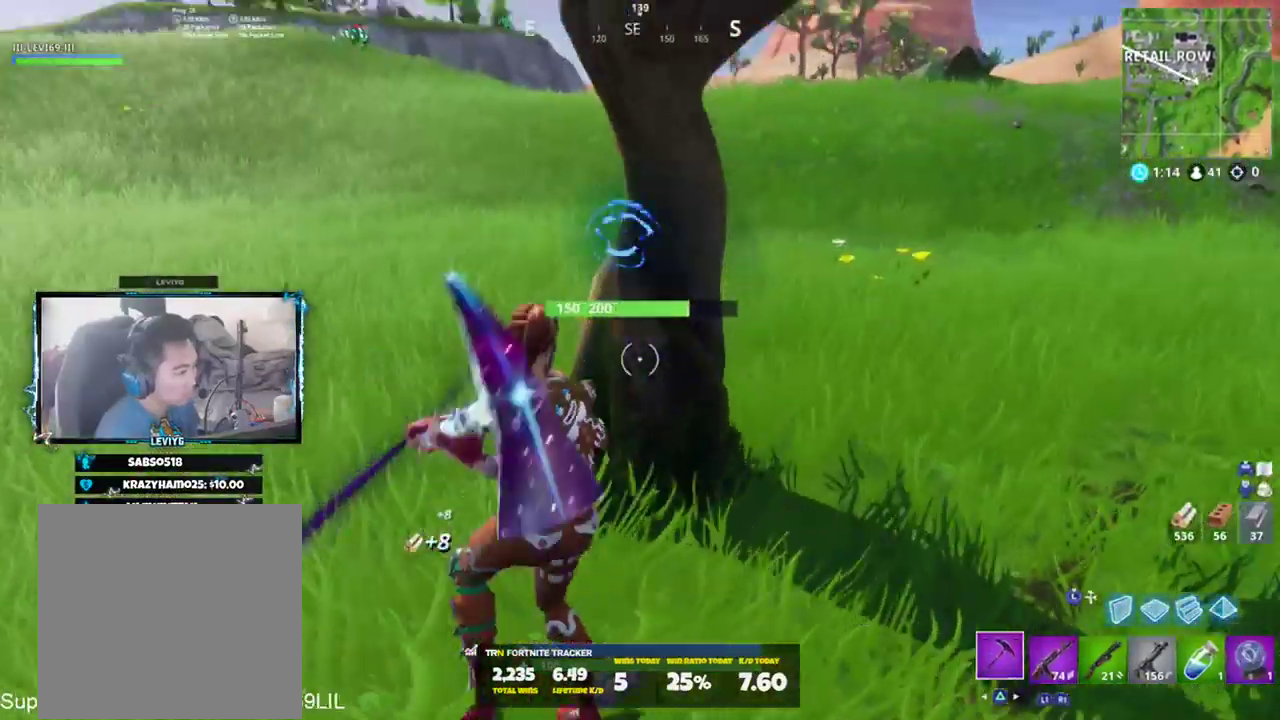
{"buttons": ["R2"], "left_stick": "down-right", "right_stick": "center", "events": [[184, "left_stick", "up-left"], [217, "R3", "down"], [217, "right_stick", "center"], [317, "left_stick", "up-right"], [417, "R3", "up"], [484, "left_stick", "down-right"]]}
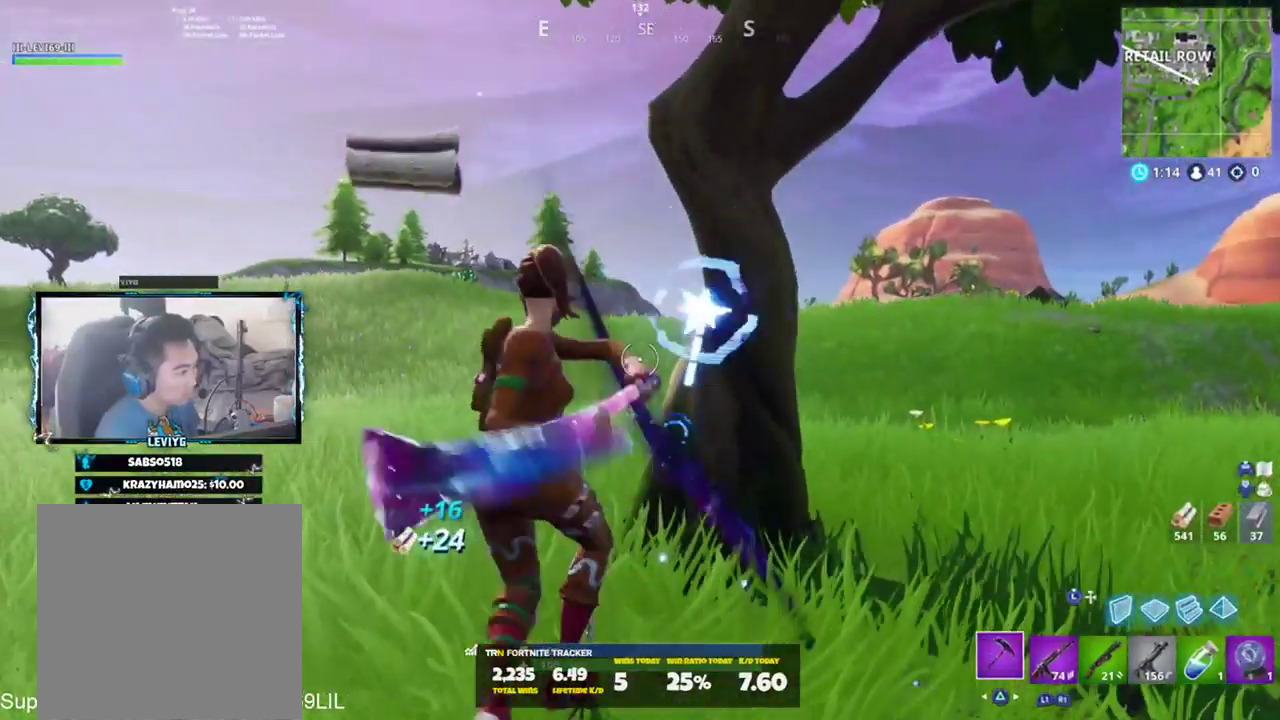
{"buttons": [], "left_stick": "down-right", "right_stick": "right", "events": [[16, "right_stick", "down"], [317, "right_stick", "center"], [384, "R1", "down"], [384, "right_stick", "right"], [417, "R1", "up"], [450, "R2", "up"]]}
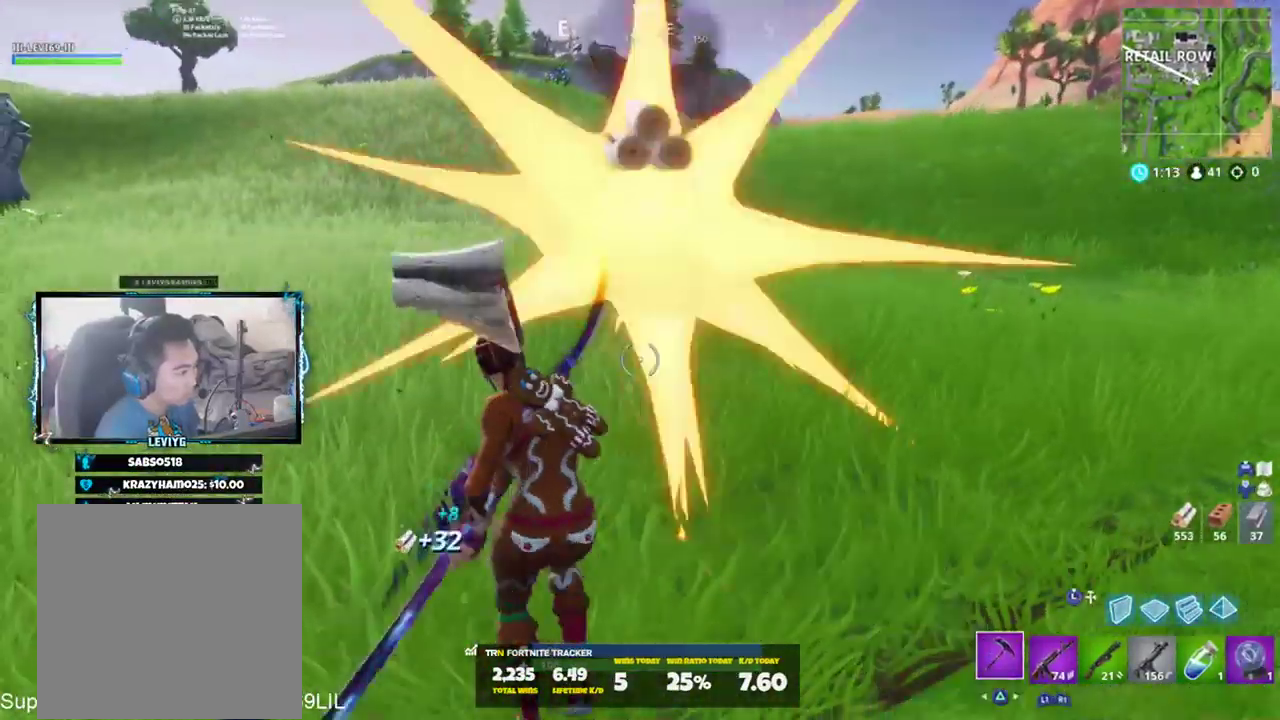
{"buttons": [], "left_stick": "up-right", "right_stick": "center", "events": [[17, "left_stick", "up-right"], [117, "TRIANGLE", "down"], [217, "TRIANGLE", "up"], [384, "CROSS", "down"], [417, "right_stick", "center"], [451, "CROSS", "up"]]}
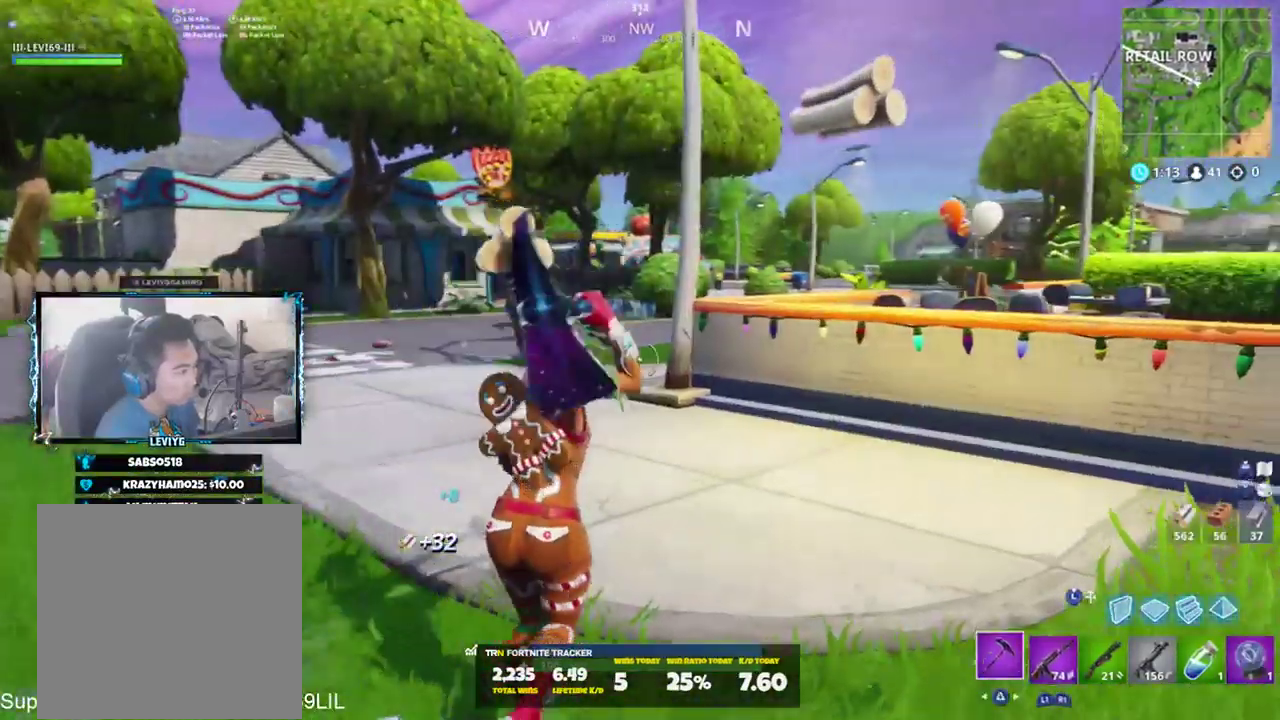
{"buttons": [], "left_stick": "up", "right_stick": "center", "events": [[16, "R2", "down"], [16, "right_stick", "left"], [117, "R1", "down"], [183, "R2", "up"], [183, "left_stick", "up"], [183, "right_stick", "center"], [217, "R1", "up"]]}
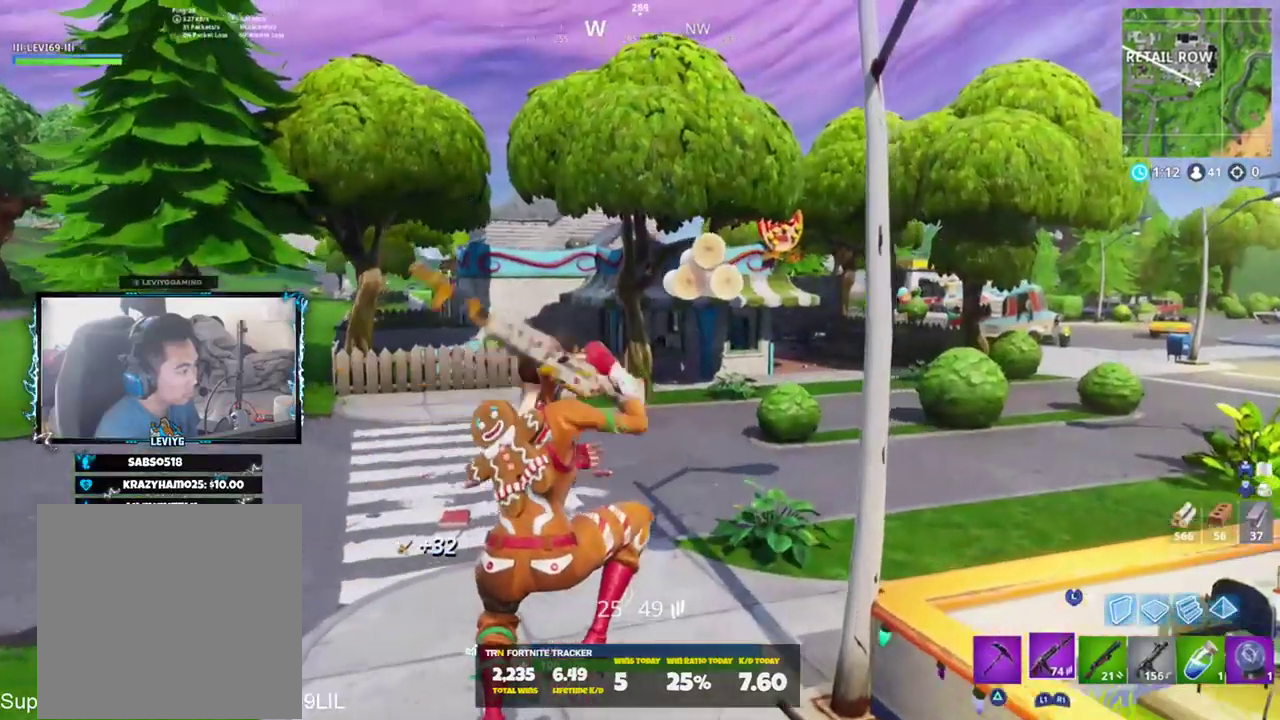
{"buttons": [], "left_stick": "up-right", "right_stick": "center", "events": [[150, "TRIANGLE", "down"], [217, "TRIANGLE", "up"], [217, "left_stick", "up-left"], [417, "right_stick", "right"], [484, "left_stick", "up-right"], [484, "right_stick", "center"]]}
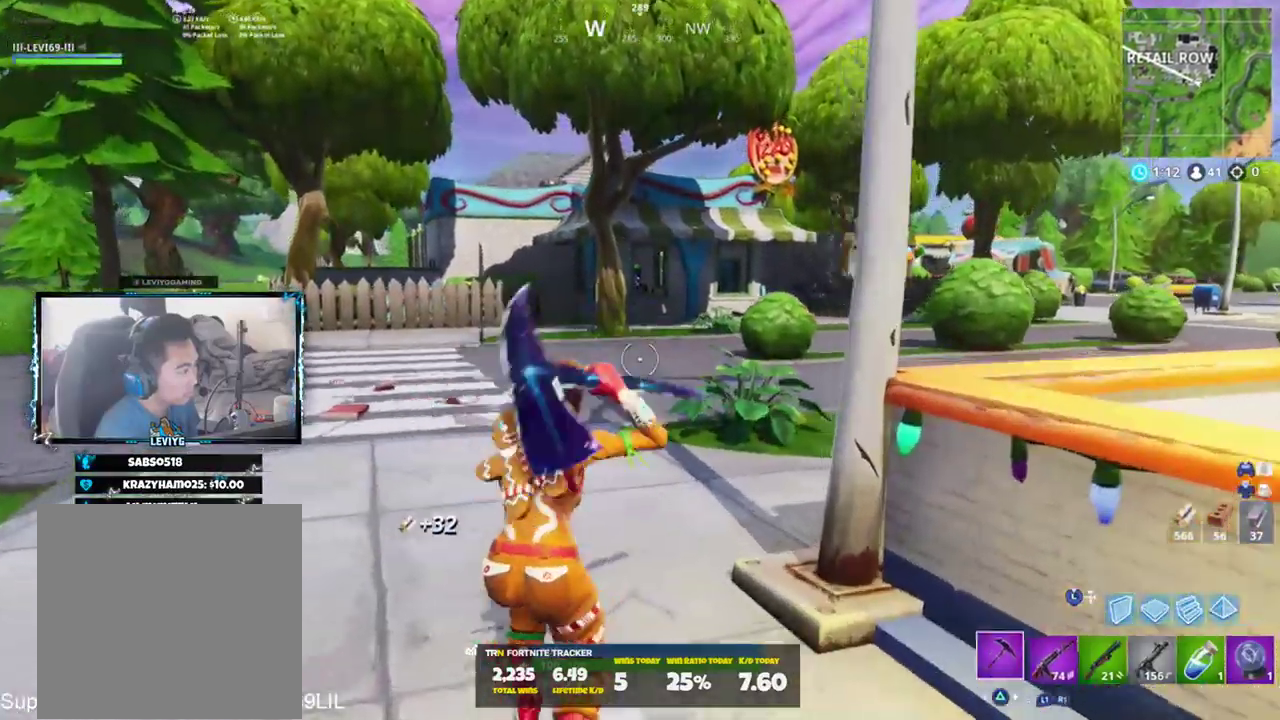
{"buttons": ["CROSS"], "left_stick": "up", "right_stick": "down-right", "events": [[250, "left_stick", "up"], [384, "right_stick", "down-right"], [450, "CROSS", "down"]]}
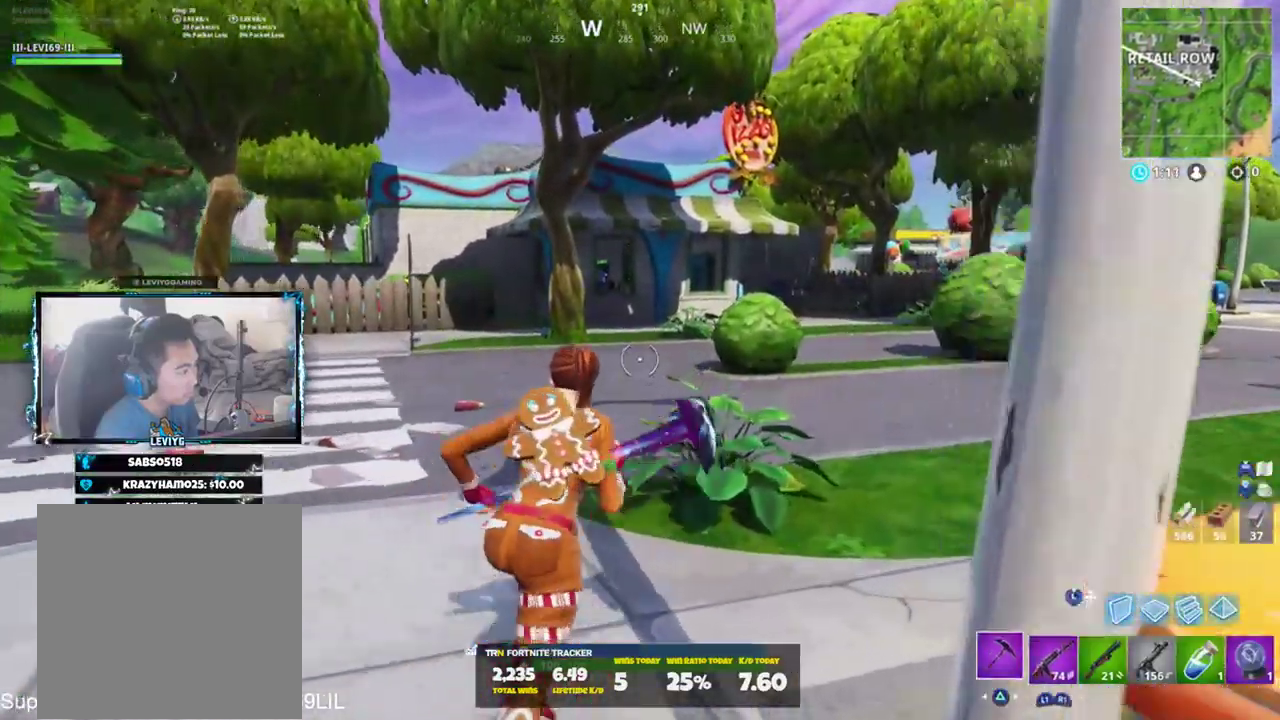
{"buttons": ["TRIANGLE"], "left_stick": "up", "right_stick": "up-left", "events": [[17, "R2", "down"], [50, "CROSS", "up"], [117, "right_stick", "down-left"], [217, "R1", "down"], [251, "right_stick", "up"], [317, "R1", "up"], [317, "R2", "up"], [417, "right_stick", "up-left"], [451, "TRIANGLE", "down"]]}
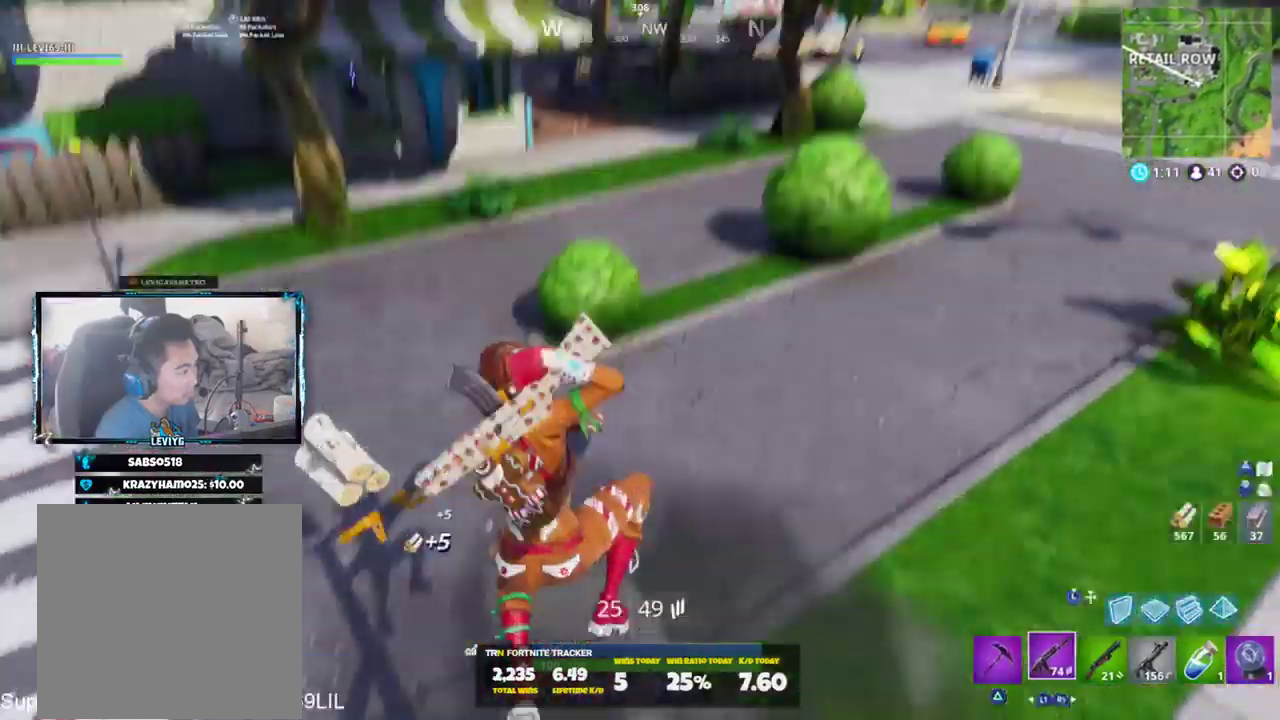
{"buttons": [], "left_stick": "up-right", "right_stick": "center", "events": [[16, "TRIANGLE", "up"], [217, "right_stick", "center"], [317, "left_stick", "up-right"]]}
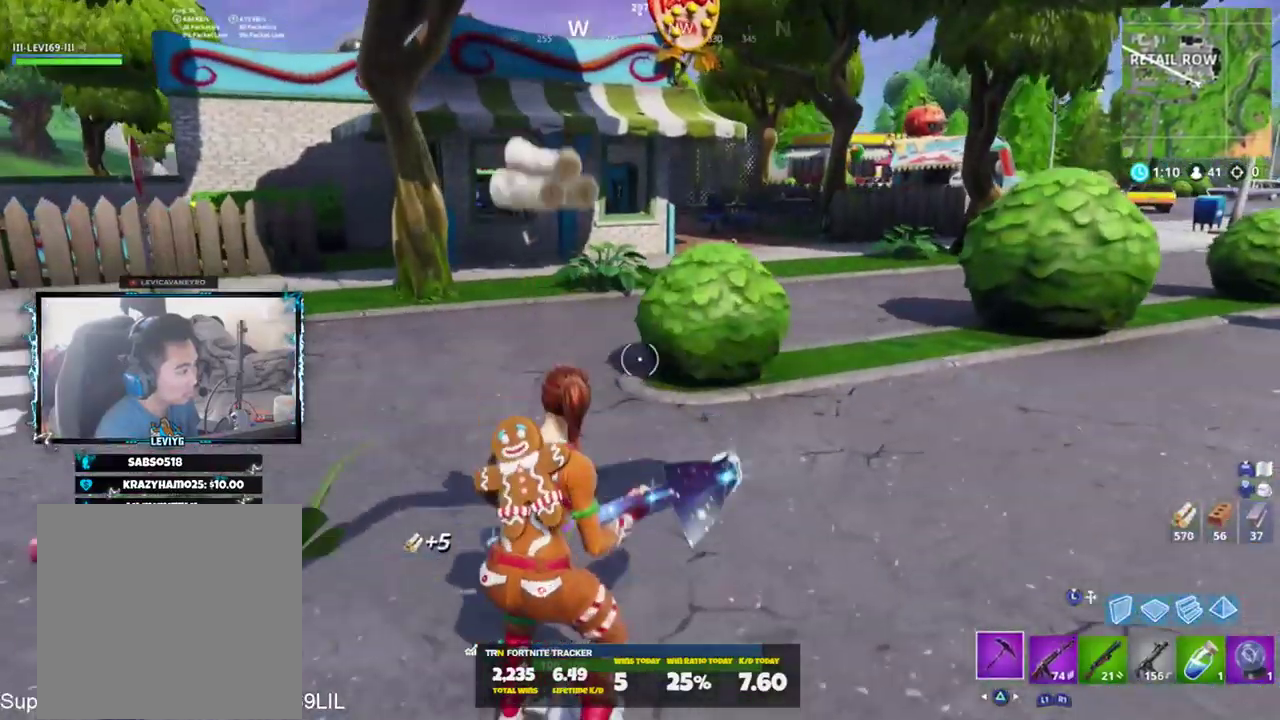
{"buttons": ["R2"], "left_stick": "up-right", "right_stick": "down-left", "events": [[84, "right_stick", "down"], [317, "CROSS", "down"], [317, "R2", "down"], [384, "CROSS", "up"], [384, "right_stick", "down-left"]]}
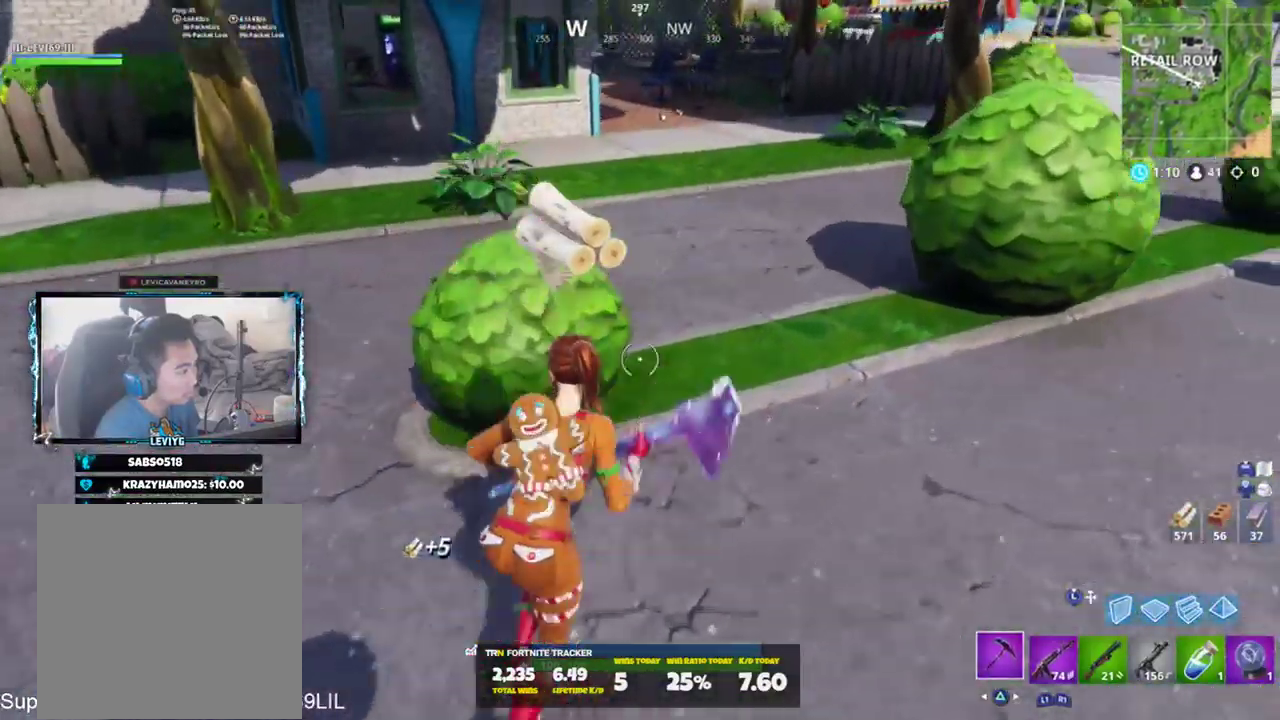
{"buttons": ["R2"], "left_stick": "up-right", "right_stick": "up", "events": [[83, "right_stick", "right"], [250, "right_stick", "up-right"], [450, "right_stick", "up"]]}
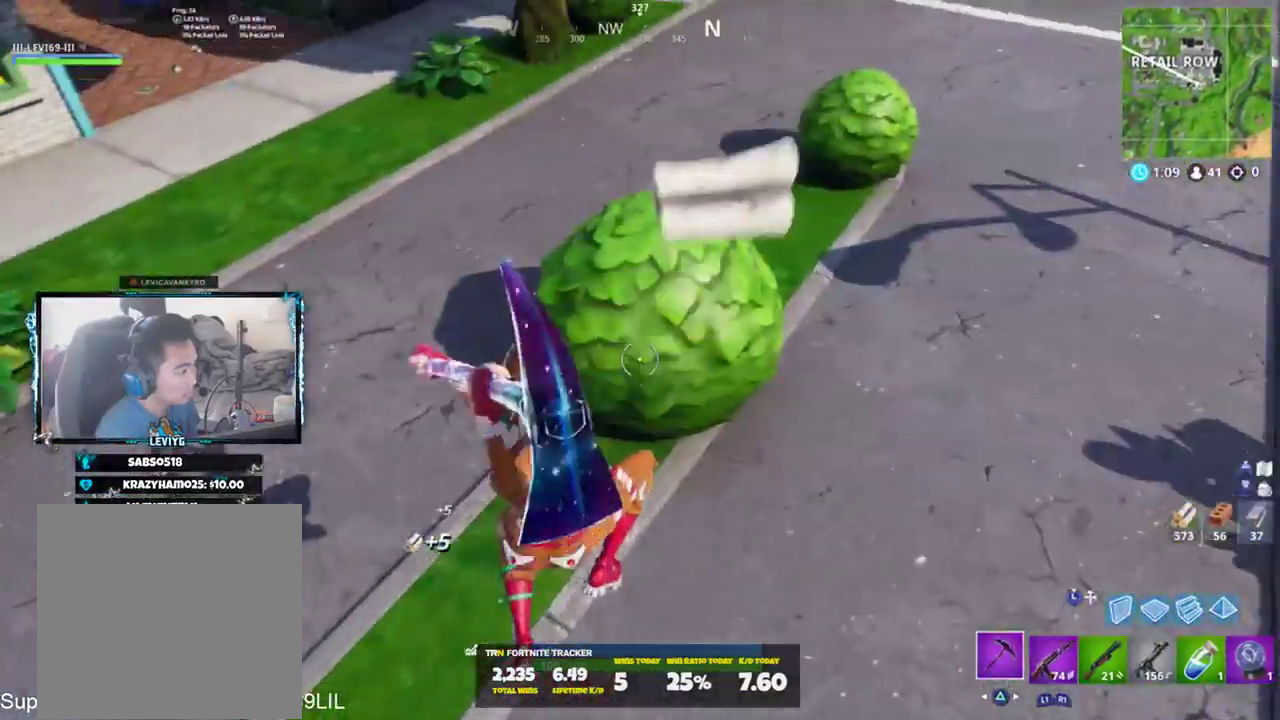
{"buttons": [], "left_stick": "up-right", "right_stick": "center", "events": [[150, "R1", "down"], [217, "R2", "up"], [251, "R1", "up"], [284, "right_stick", "center"], [351, "TRIANGLE", "down"], [417, "TRIANGLE", "up"]]}
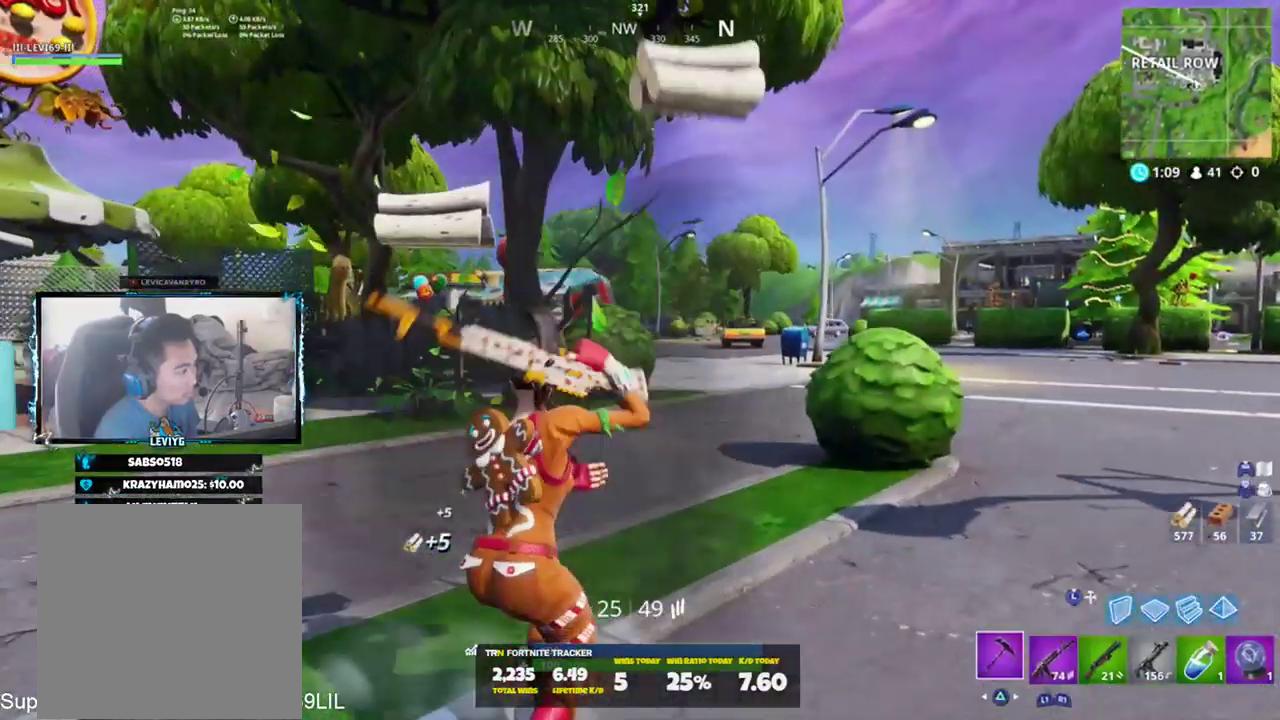
{"buttons": ["R2"], "left_stick": "up-right", "right_stick": "down-left", "events": [[167, "right_stick", "down-right"], [367, "CROSS", "down"], [467, "CROSS", "up"], [467, "R2", "down"], [501, "right_stick", "down-left"]]}
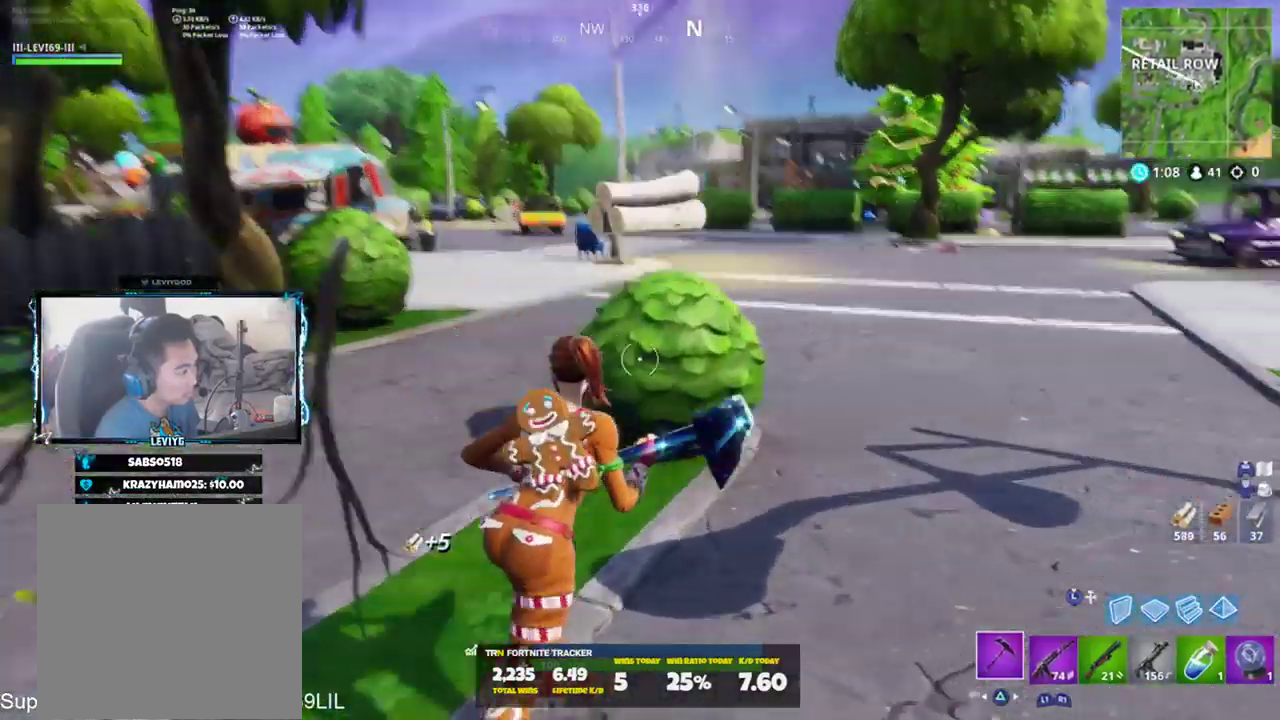
{"buttons": [], "left_stick": "up-right", "right_stick": "center", "events": [[133, "R1", "down"], [133, "right_stick", "up-left"], [200, "R1", "up"], [200, "R2", "up"], [233, "right_stick", "up"], [333, "TRIANGLE", "down"], [433, "right_stick", "center"], [467, "TRIANGLE", "up"]]}
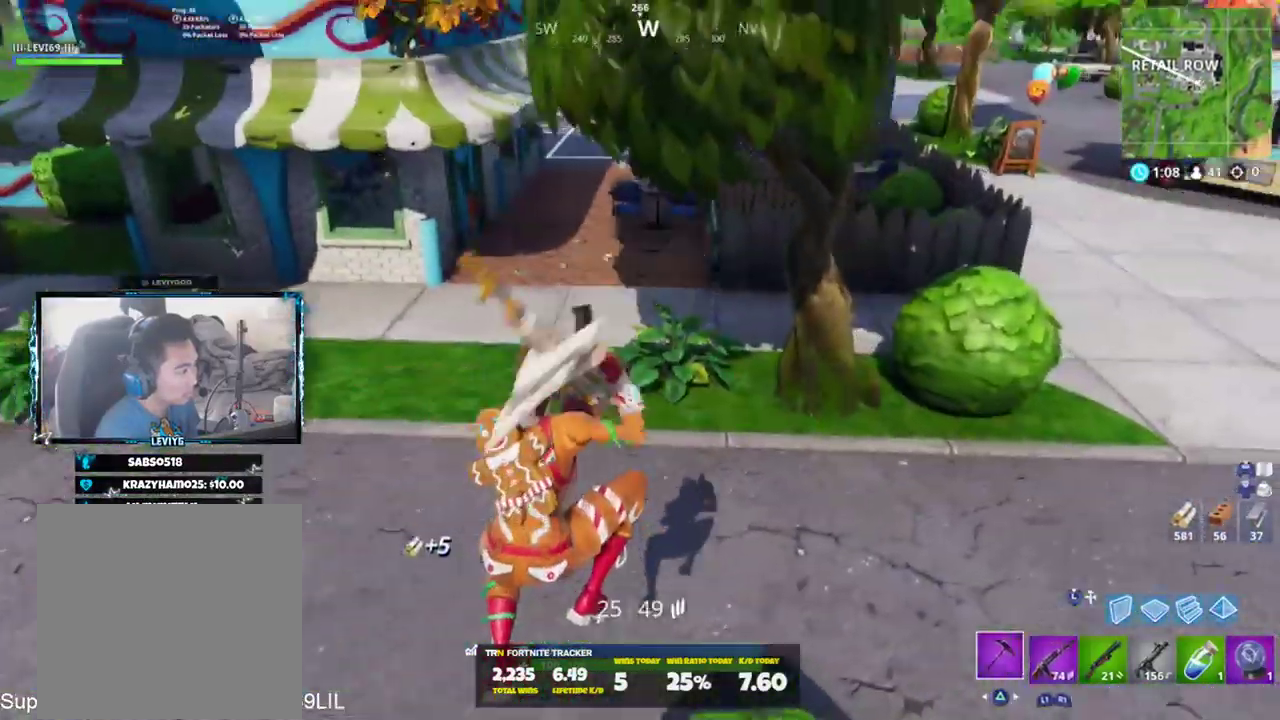
{"buttons": ["R2"], "left_stick": "down-right", "right_stick": "up", "events": [[134, "right_stick", "left"], [234, "left_stick", "down-right"], [367, "R2", "down"], [367, "right_stick", "up-left"], [501, "right_stick", "up"]]}
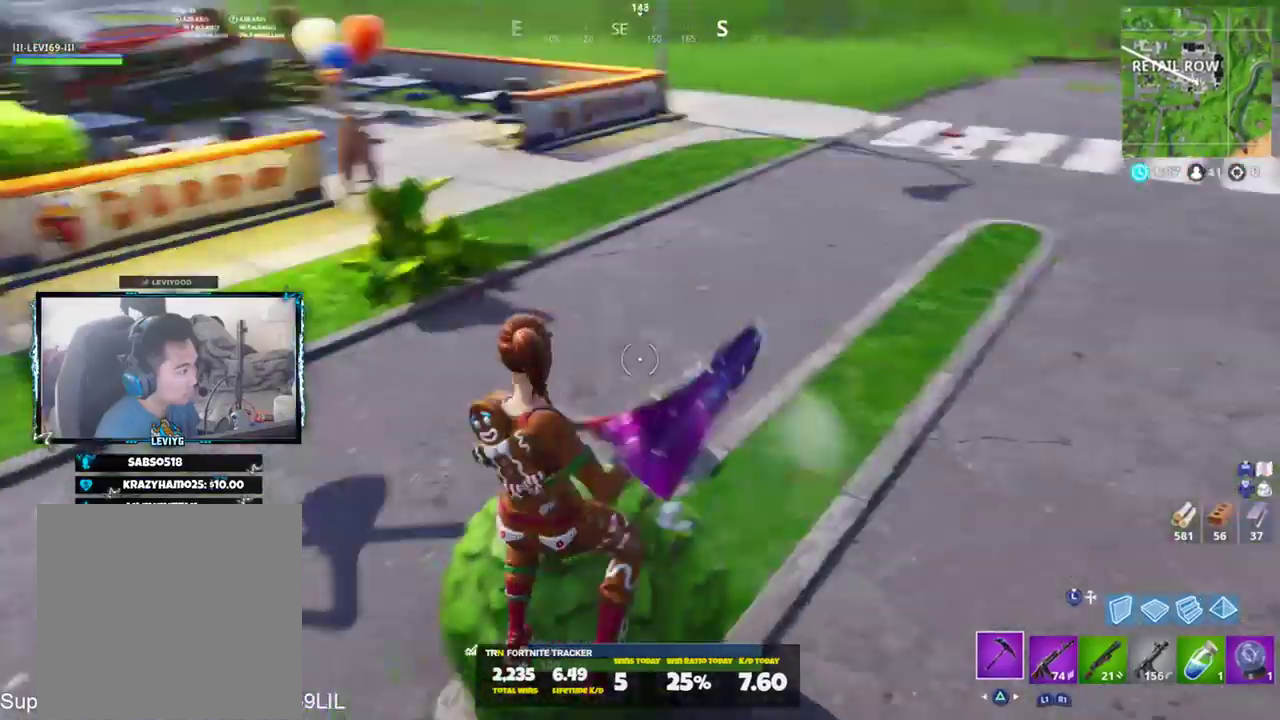
{"buttons": [], "left_stick": "up-right", "right_stick": "center", "events": [[33, "right_stick", "up-right"], [66, "R1", "down"], [100, "right_stick", "right"], [133, "R2", "up"], [166, "R1", "up"], [200, "left_stick", "up-right"], [300, "TRIANGLE", "down"], [300, "right_stick", "center"], [367, "TRIANGLE", "up"], [400, "R3", "down"], [467, "R3", "up"]]}
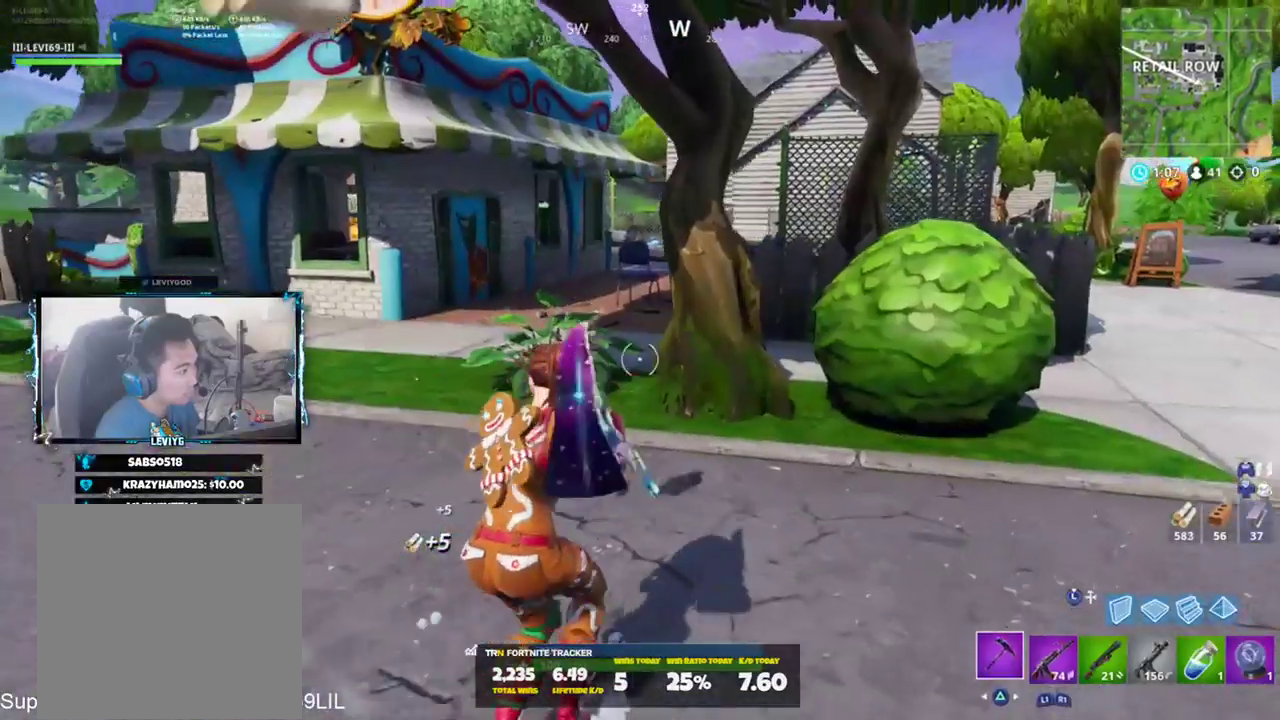
{"buttons": ["R2"], "left_stick": "up-left", "right_stick": "center", "events": [[33, "R3", "down"], [134, "R3", "up"], [167, "right_stick", "up-right"], [267, "right_stick", "center"], [334, "R2", "down"], [401, "R3", "down"], [467, "R3", "up"], [501, "left_stick", "up-left"]]}
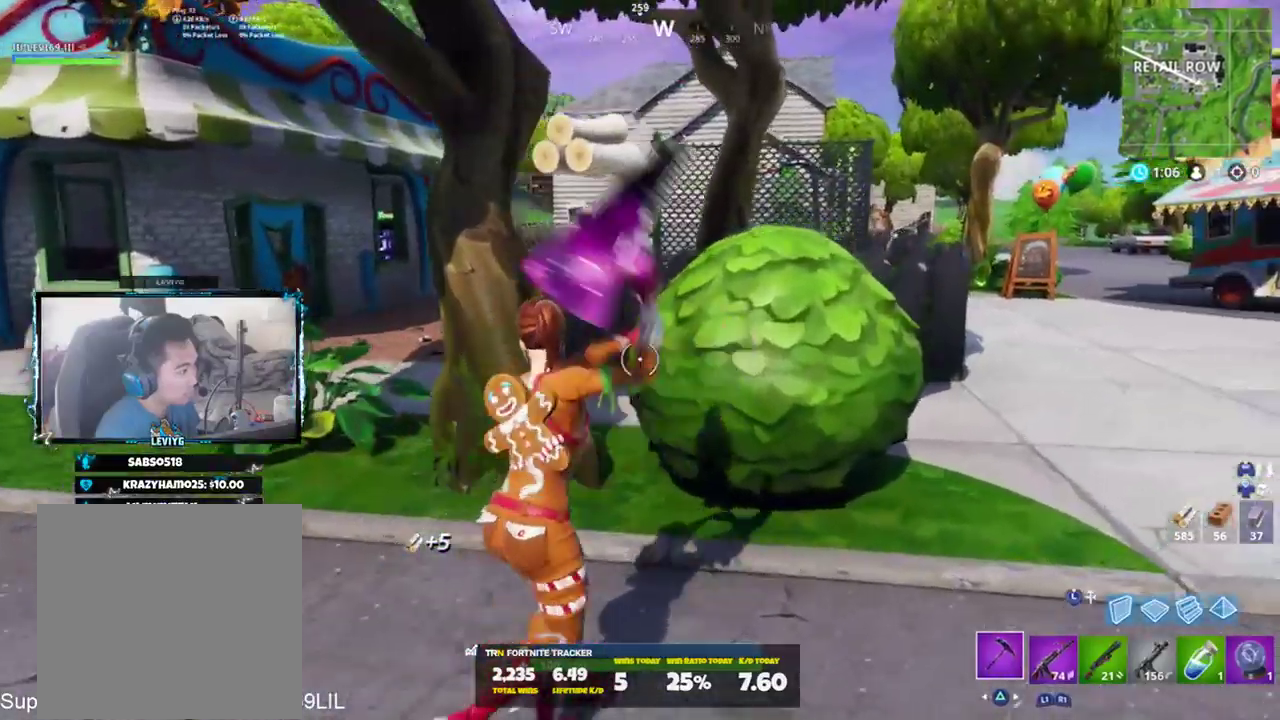
{"buttons": ["R2"], "left_stick": "up-left", "right_stick": "up", "events": [[66, "right_stick", "left"], [166, "R3", "down"], [166, "right_stick", "center"], [233, "R3", "up"], [267, "right_stick", "up"]]}
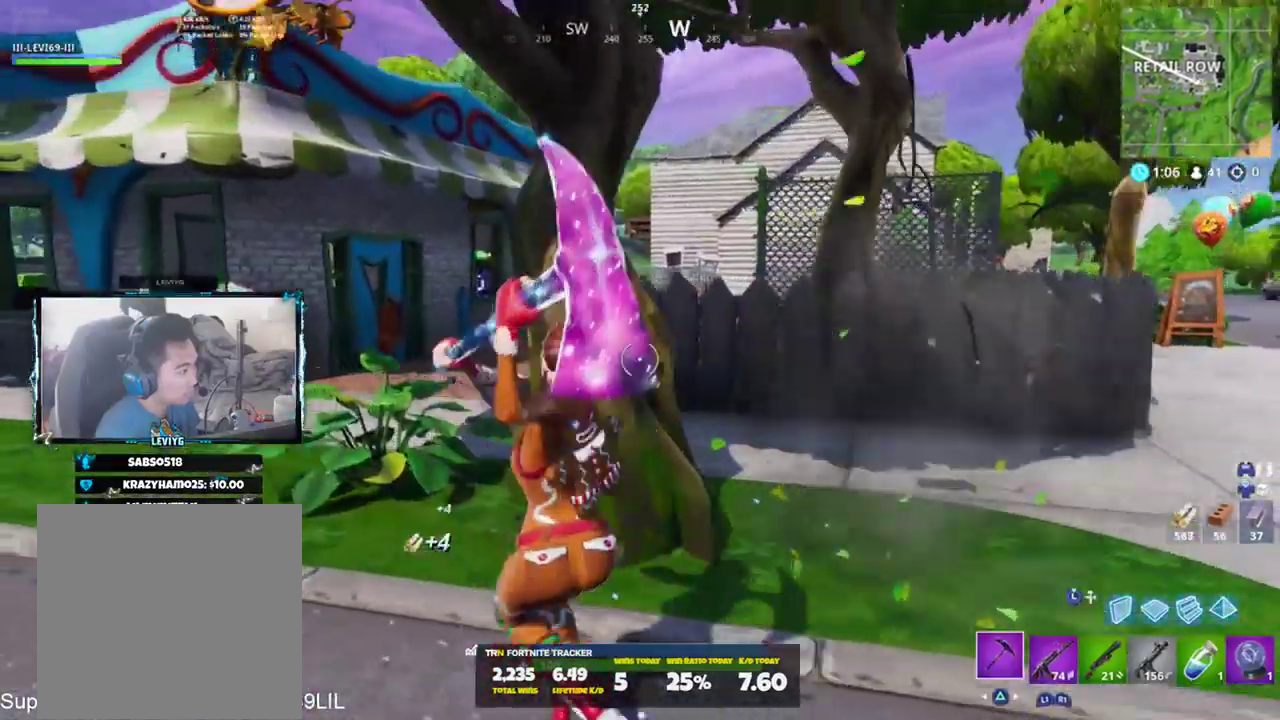
{"buttons": ["R2"], "left_stick": "down", "right_stick": "down-left", "events": [[33, "R3", "down"], [33, "right_stick", "center"], [100, "R3", "up"], [100, "left_stick", "up-right"], [167, "left_stick", "right"], [200, "R3", "down"], [267, "R3", "up"], [267, "left_stick", "down-right"], [367, "right_stick", "down-left"], [434, "left_stick", "down"]]}
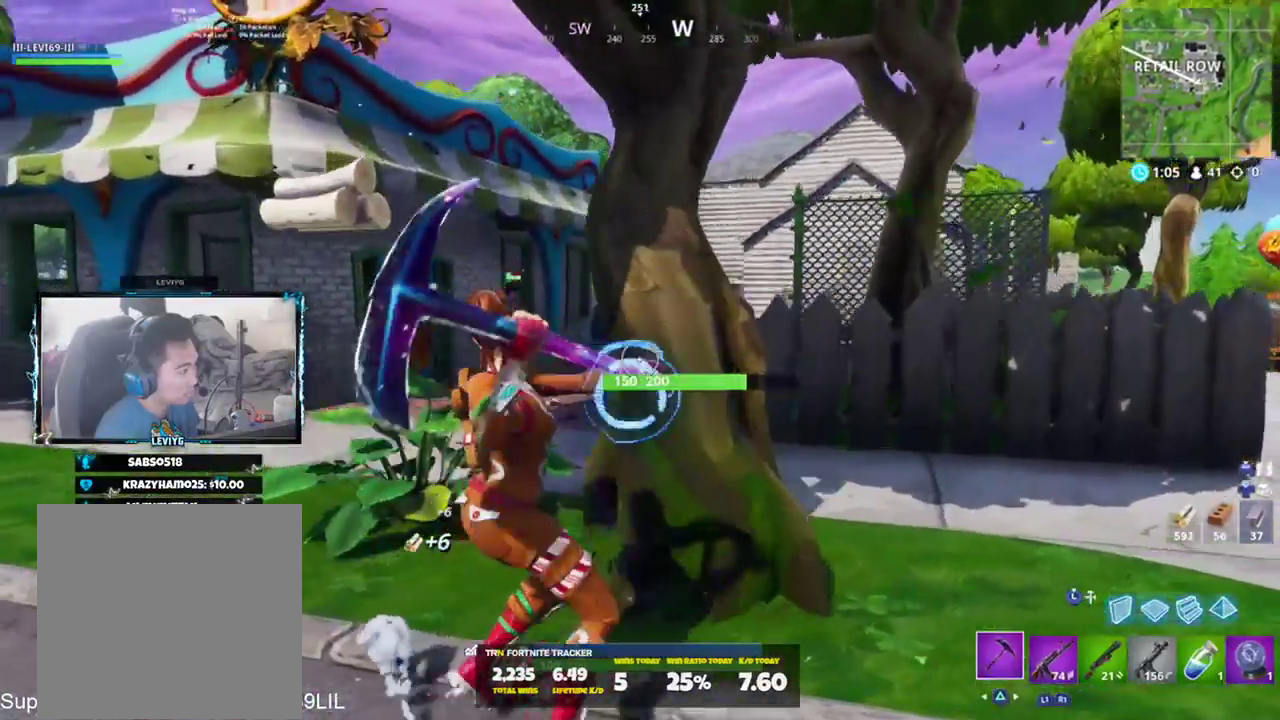
{"buttons": ["R2"], "left_stick": "up", "right_stick": "up-left", "events": [[100, "R3", "down"], [100, "right_stick", "center"], [200, "left_stick", "down-right"], [333, "R3", "up"], [367, "left_stick", "up-right"], [433, "left_stick", "up"], [433, "right_stick", "up-left"]]}
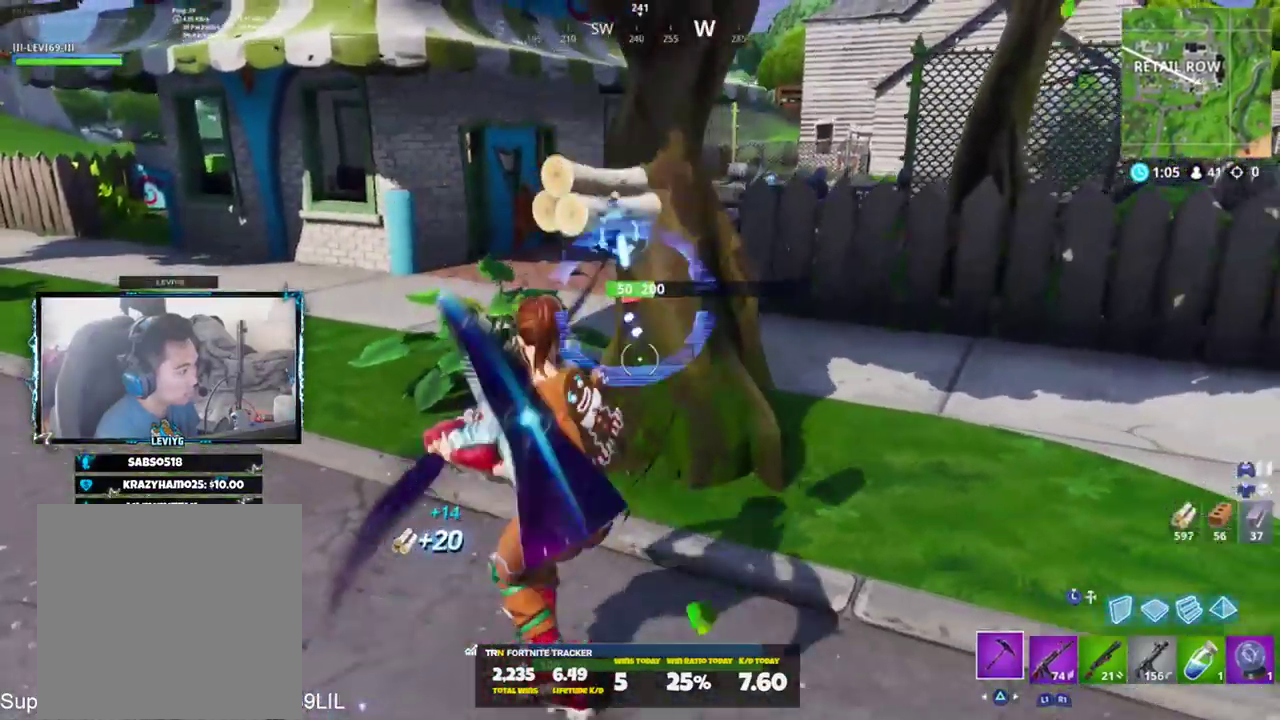
{"buttons": ["R2"], "left_stick": "up-left", "right_stick": "center", "events": [[67, "left_stick", "up-left"], [100, "right_stick", "center"], [200, "right_stick", "up-left"], [300, "R3", "down"], [334, "right_stick", "center"], [367, "R3", "up"]]}
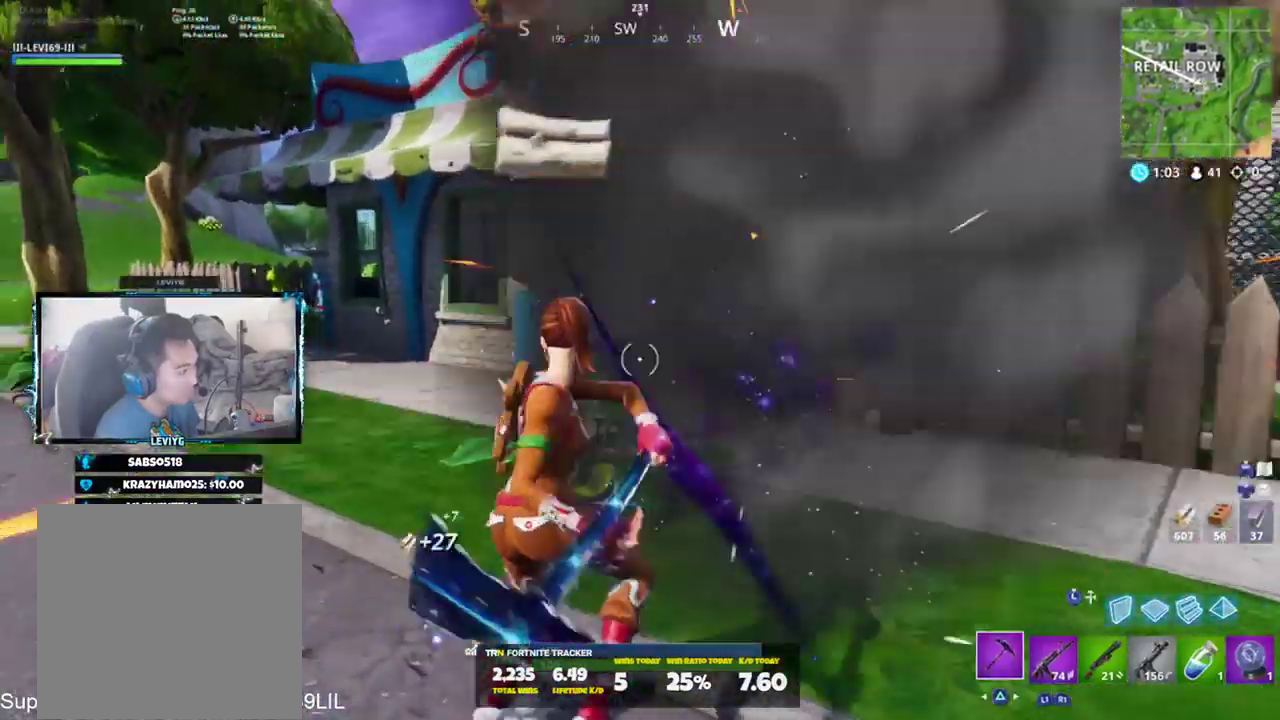
{"buttons": [], "left_stick": "up-left", "right_stick": "up", "events": [[200, "right_stick", "down"], [467, "right_stick", "up"], [500, "R2", "up"]]}